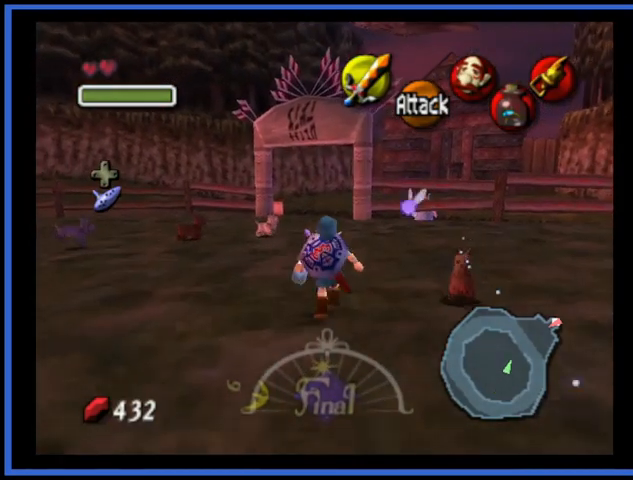
Gameplay with a controller (Xbox layout); each line is a JSON object with the inputs held at the frame after it. "events" lists button and stick changes between this image and that frame as [ms after this image, input, new state], when the widget could be followed in between. Not read: L3 R3.
{"buttons": [], "left_stick": "up", "right_stick": "center", "events": [[375, "A", "up"]]}
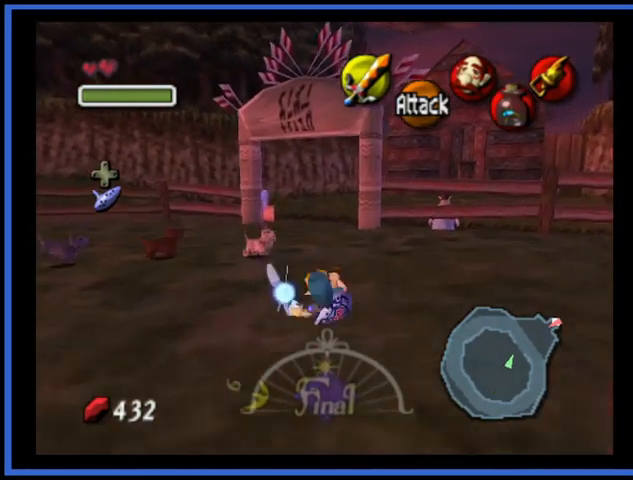
{"buttons": [], "left_stick": "up", "right_stick": "center", "events": [[292, "A", "down"], [417, "A", "up"]]}
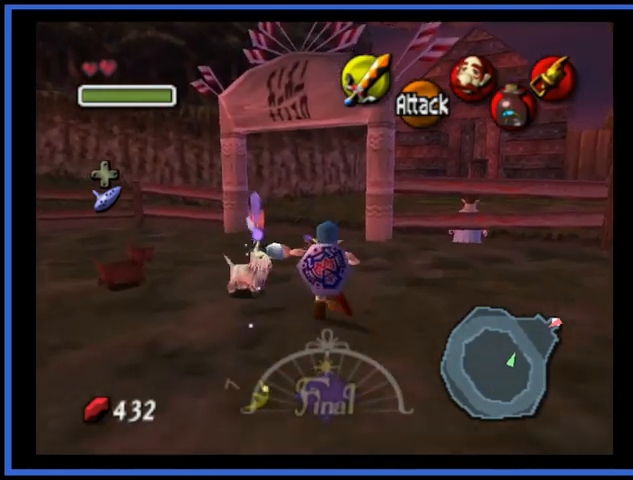
{"buttons": [], "left_stick": "up", "right_stick": "center", "events": []}
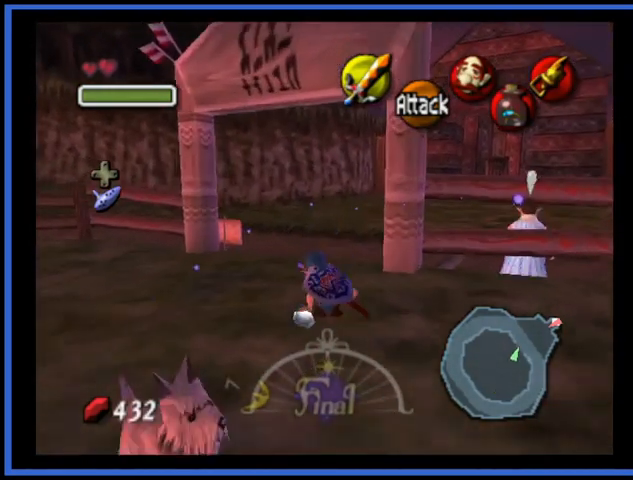
{"buttons": [], "left_stick": "up", "right_stick": "center", "events": []}
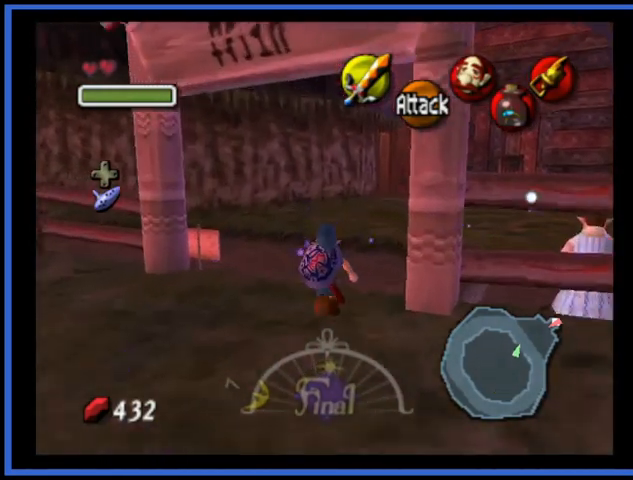
{"buttons": [], "left_stick": "up", "right_stick": "center", "events": [[41, "A", "down"], [333, "A", "up"]]}
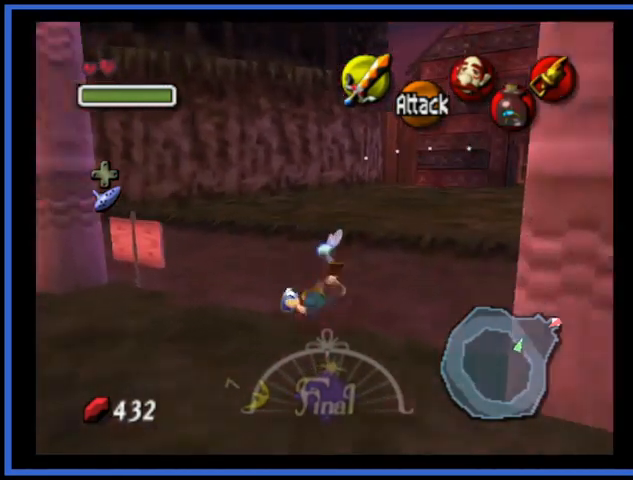
{"buttons": [], "left_stick": "up-right", "right_stick": "center", "events": [[250, "left_stick", "up-right"]]}
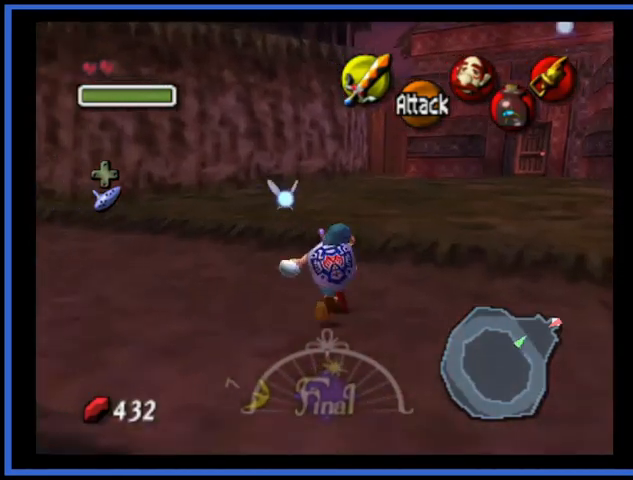
{"buttons": ["A"], "left_stick": "up-right", "right_stick": "center", "events": [[208, "A", "down"]]}
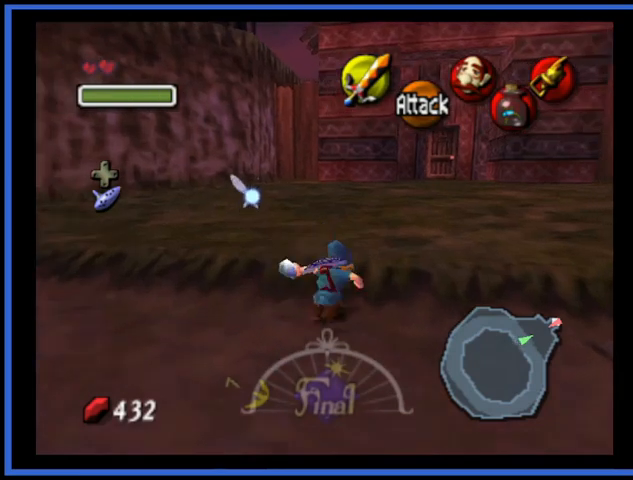
{"buttons": [], "left_stick": "up", "right_stick": "center", "events": [[125, "A", "up"], [250, "left_stick", "up"]]}
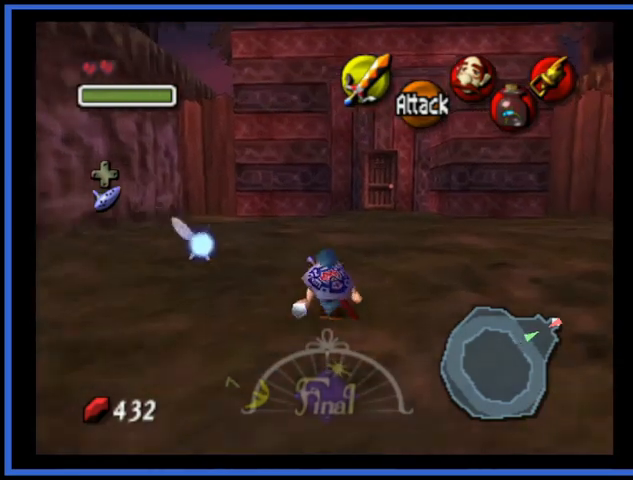
{"buttons": [], "left_stick": "up", "right_stick": "center", "events": []}
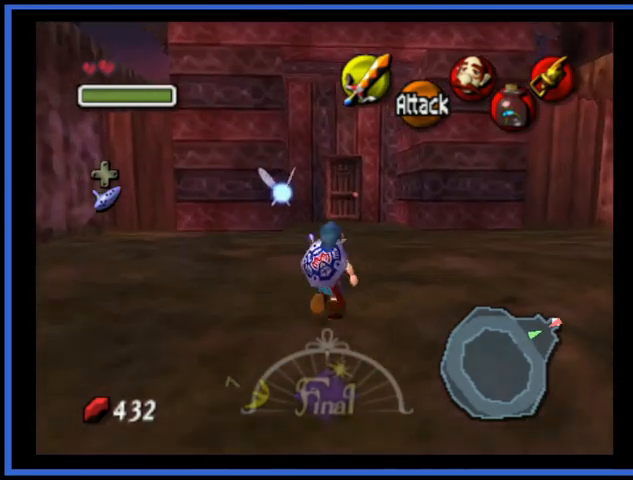
{"buttons": [], "left_stick": "up", "right_stick": "center", "events": [[84, "A", "down"], [417, "A", "up"]]}
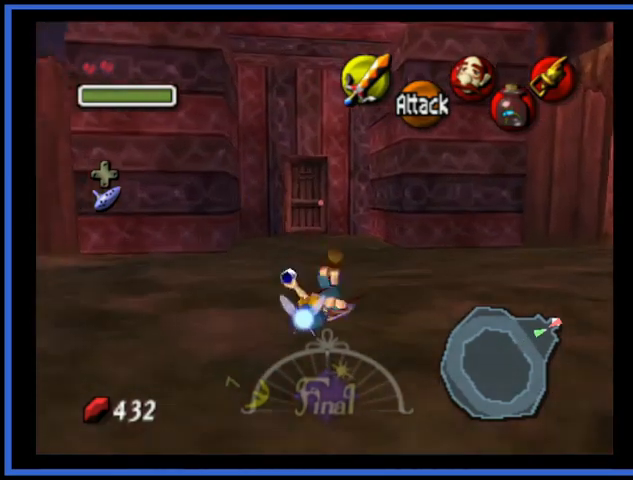
{"buttons": [], "left_stick": "up", "right_stick": "center", "events": []}
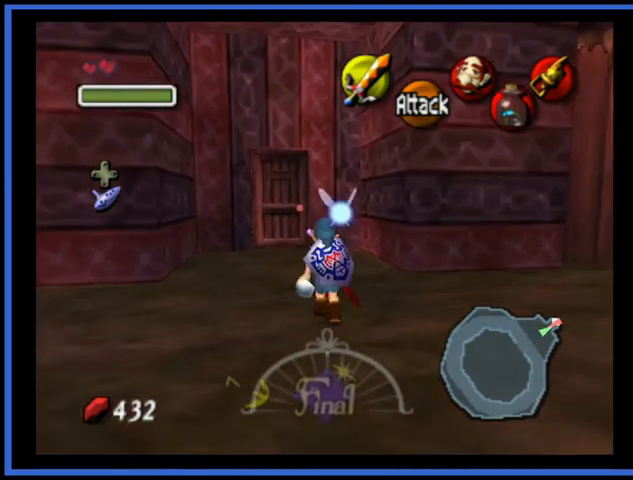
{"buttons": [], "left_stick": "up", "right_stick": "center", "events": []}
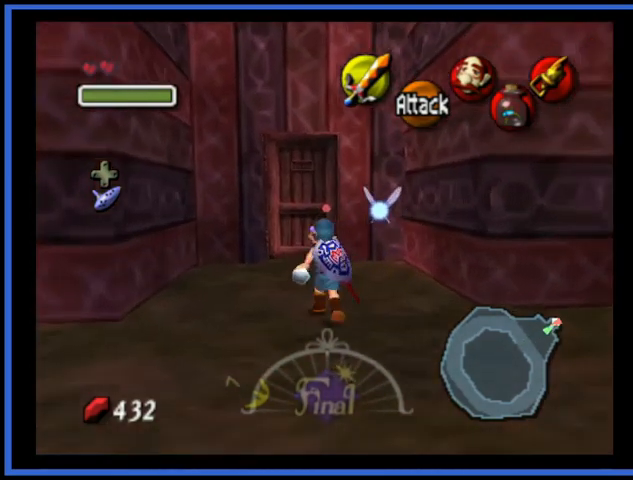
{"buttons": [], "left_stick": "up", "right_stick": "center", "events": []}
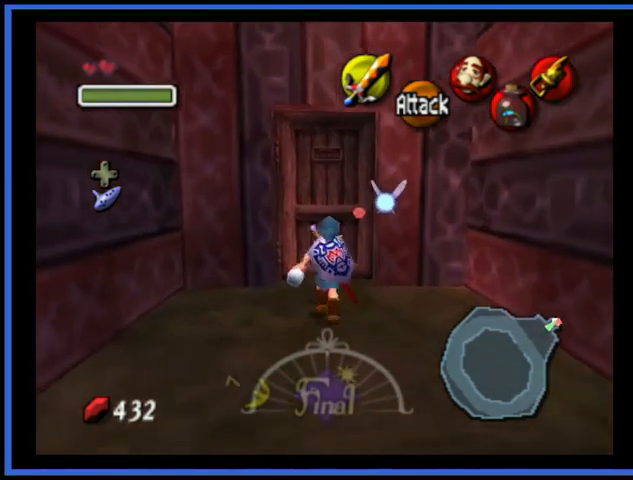
{"buttons": ["A"], "left_stick": "center", "right_stick": "center", "events": [[167, "A", "down"], [250, "A", "up"], [292, "left_stick", "center"], [334, "A", "down"], [417, "A", "up"], [501, "A", "down"]]}
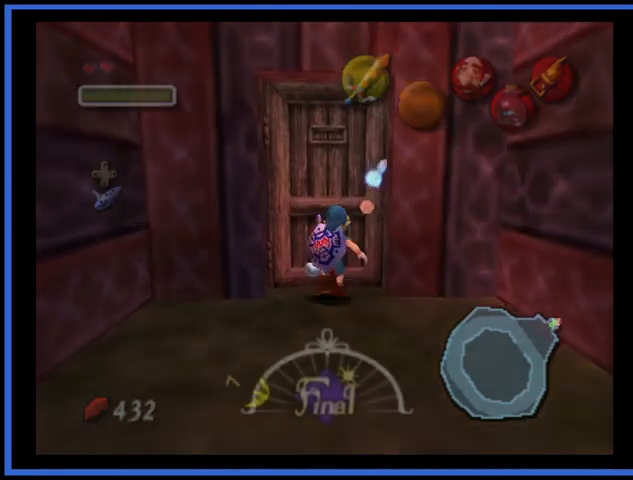
{"buttons": [], "left_stick": "center", "right_stick": "center", "events": [[83, "A", "up"]]}
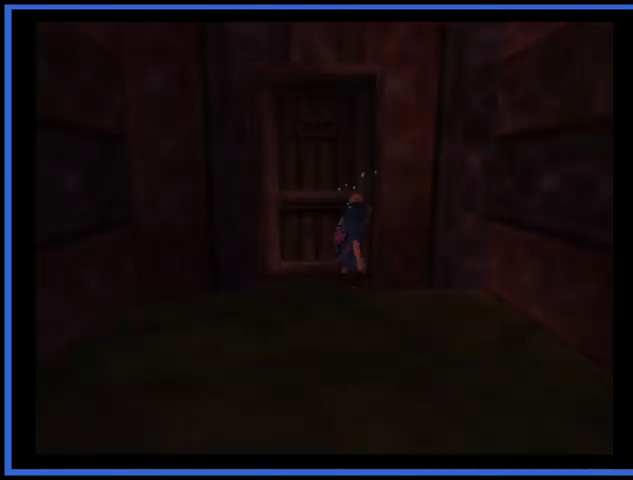
{"buttons": [], "left_stick": "center", "right_stick": "center", "events": []}
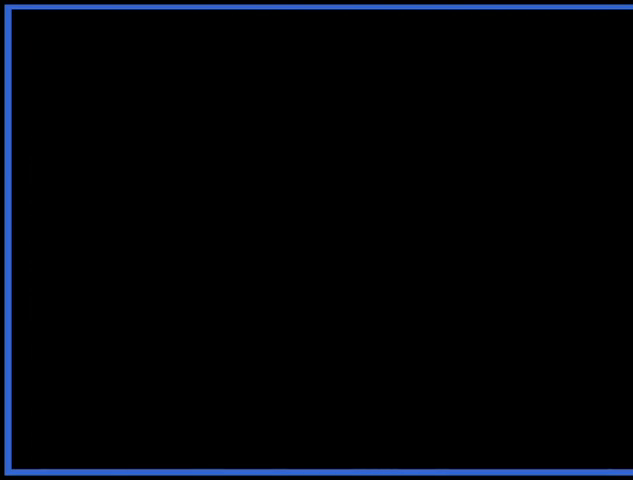
{"buttons": [], "left_stick": "center", "right_stick": "center", "events": []}
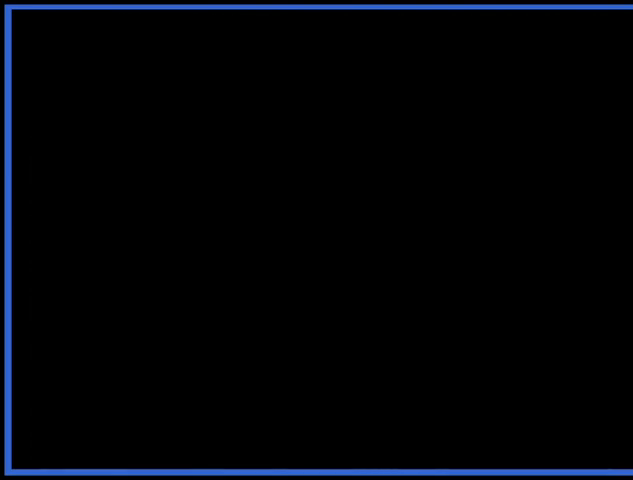
{"buttons": [], "left_stick": "center", "right_stick": "center", "events": []}
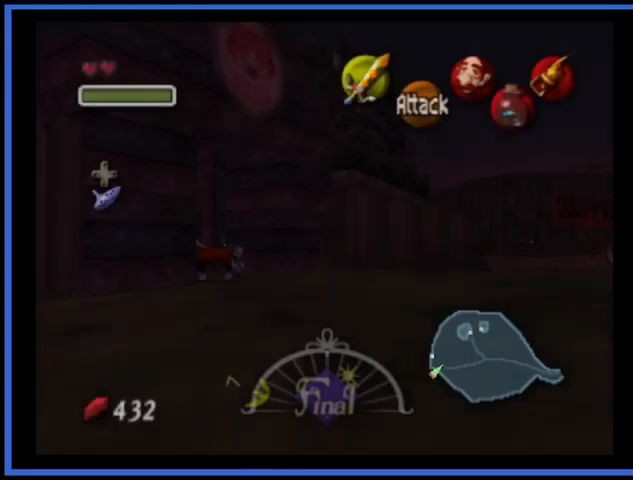
{"buttons": [], "left_stick": "down-left", "right_stick": "center", "events": [[292, "left_stick", "down"], [458, "left_stick", "down-left"]]}
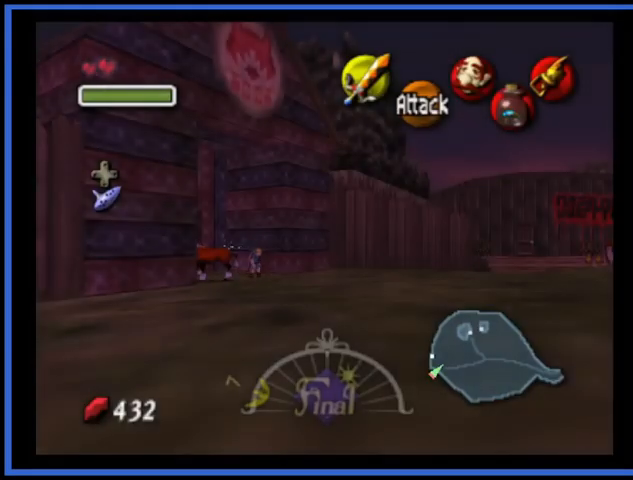
{"buttons": [], "left_stick": "down", "right_stick": "center", "events": [[292, "left_stick", "down"]]}
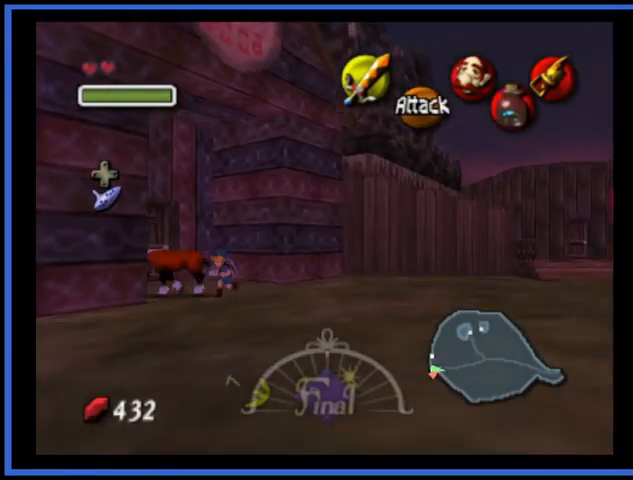
{"buttons": [], "left_stick": "up", "right_stick": "center", "events": [[41, "left_stick", "down-left"], [208, "left_stick", "center"], [500, "left_stick", "up"]]}
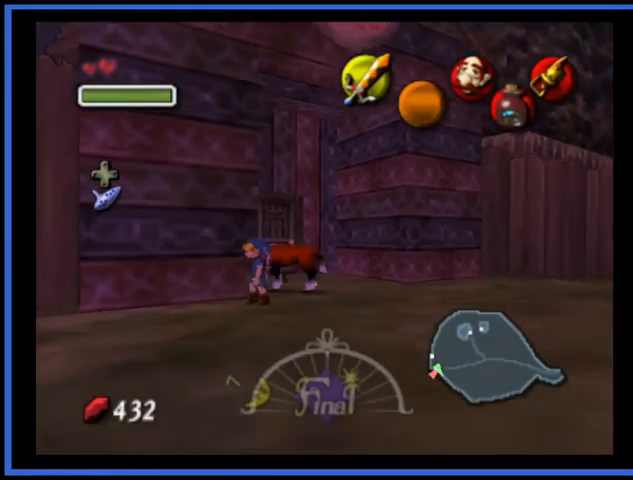
{"buttons": [], "left_stick": "up", "right_stick": "center", "events": [[167, "left_stick", "up-right"], [376, "left_stick", "up"]]}
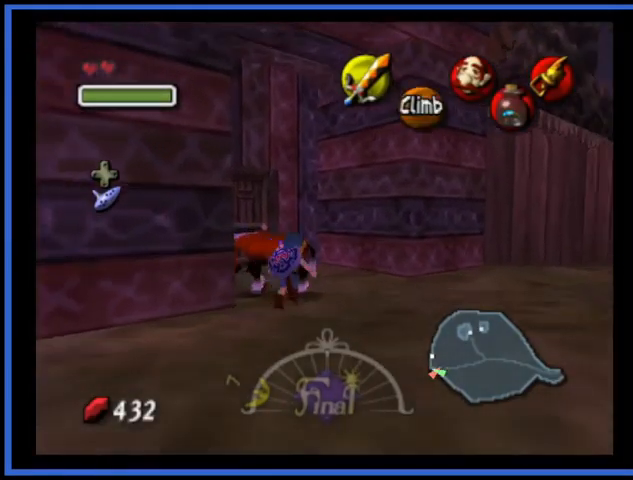
{"buttons": ["A"], "left_stick": "center", "right_stick": "center", "events": [[83, "A", "down"], [125, "left_stick", "center"], [250, "A", "up"], [292, "A", "down"], [417, "A", "up"], [500, "A", "down"]]}
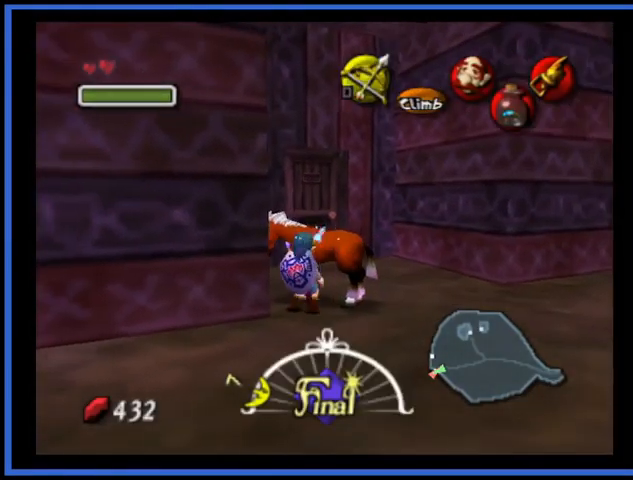
{"buttons": [], "left_stick": "center", "right_stick": "center", "events": [[84, "A", "up"]]}
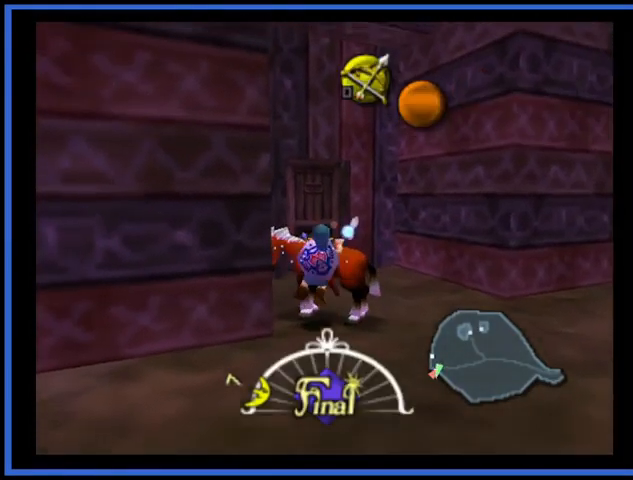
{"buttons": [], "left_stick": "left", "right_stick": "center", "events": [[417, "left_stick", "left"]]}
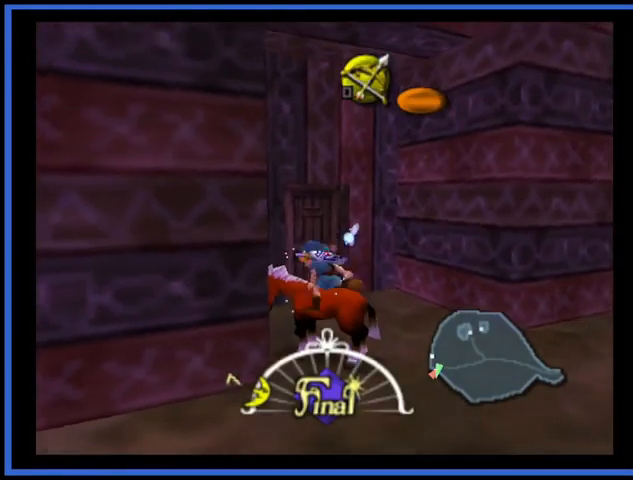
{"buttons": [], "left_stick": "left", "right_stick": "center", "events": []}
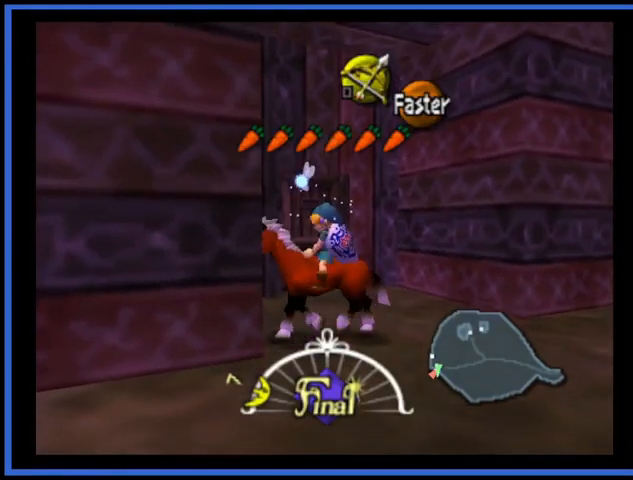
{"buttons": [], "left_stick": "up-left", "right_stick": "center", "events": [[500, "left_stick", "up-left"]]}
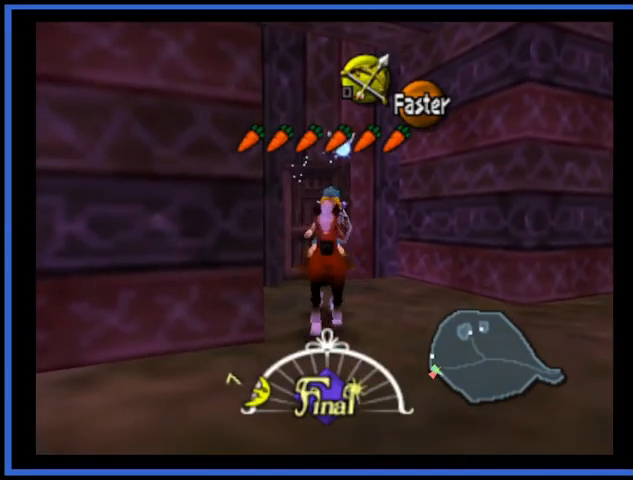
{"buttons": [], "left_stick": "up-left", "right_stick": "center", "events": [[42, "left_stick", "up"], [459, "left_stick", "up-left"]]}